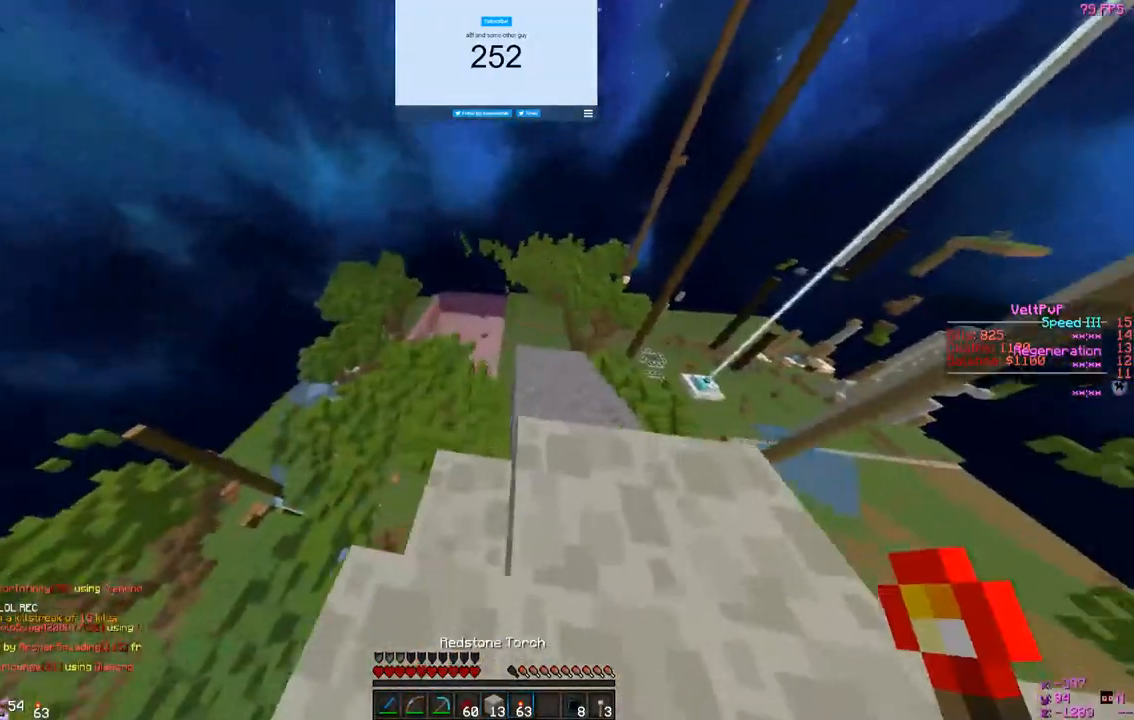
Gameplay with keyboard and mouse; each line is a JSON object with the keys and mouse buttons held at the frame after it. "events" lists presses ("down") and releases ("up") of "a", "d", "s", "w", "mouse_left" and "mouse_right" between this image and that frame as [ms after this image, input, new state], when the widget could be followed in between. "mouse_left", "mouse_right" = the "left", "right" buttons of the "mouse" list. No other keys are recorded. Fast repeated clicks can show as one long hold. Mouse movement is not recorded.
{"keys": ["w"], "mouse": ["left"], "events": [[200, "d", "up"], [400, "mouse_left", "down"]]}
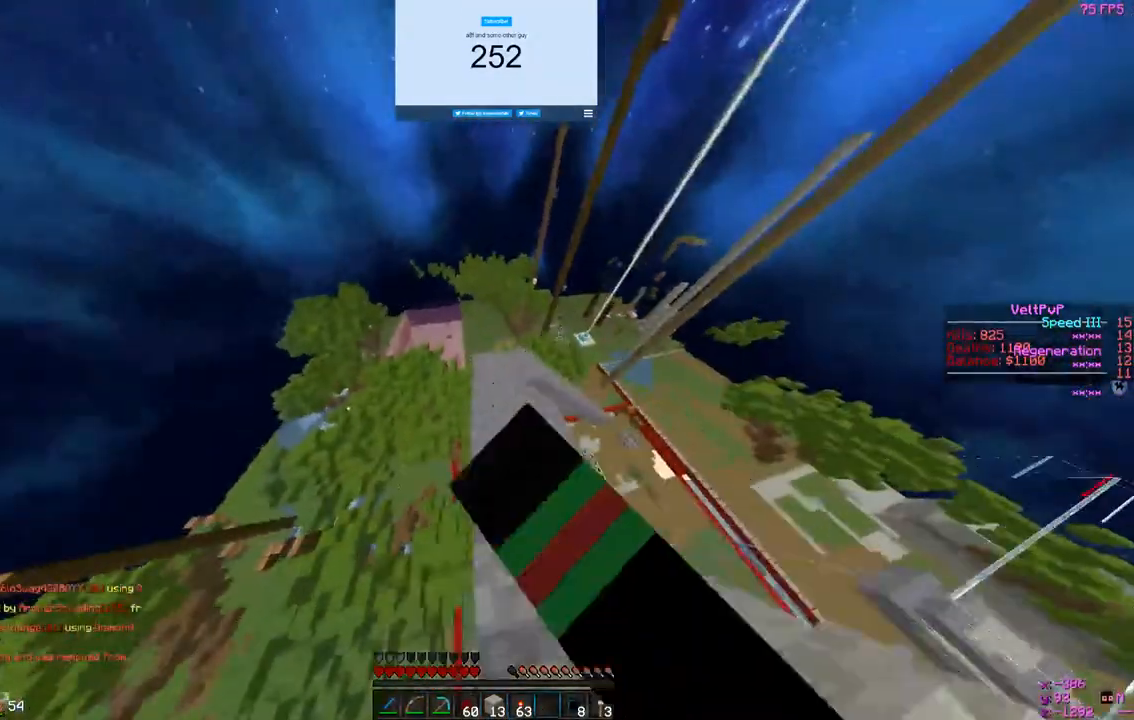
{"keys": ["w"], "mouse": [], "events": [[200, "mouse_left", "up"]]}
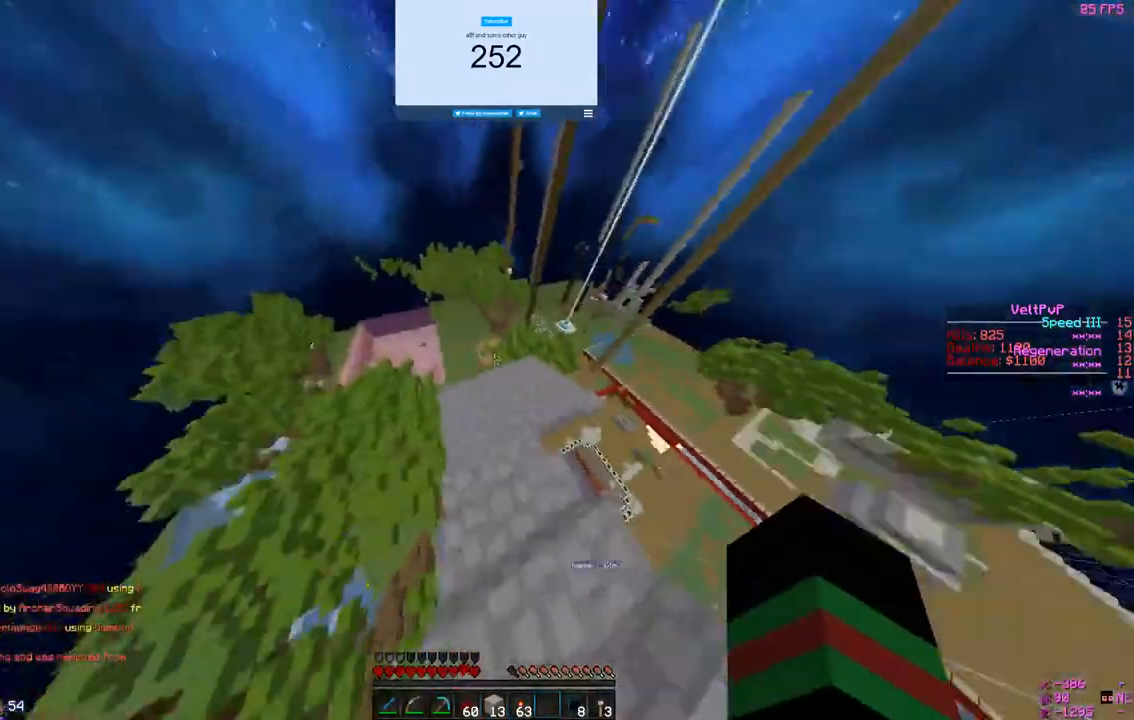
{"keys": [], "mouse": [], "events": [[67, "a", "down"], [100, "w", "up"], [133, "a", "up"]]}
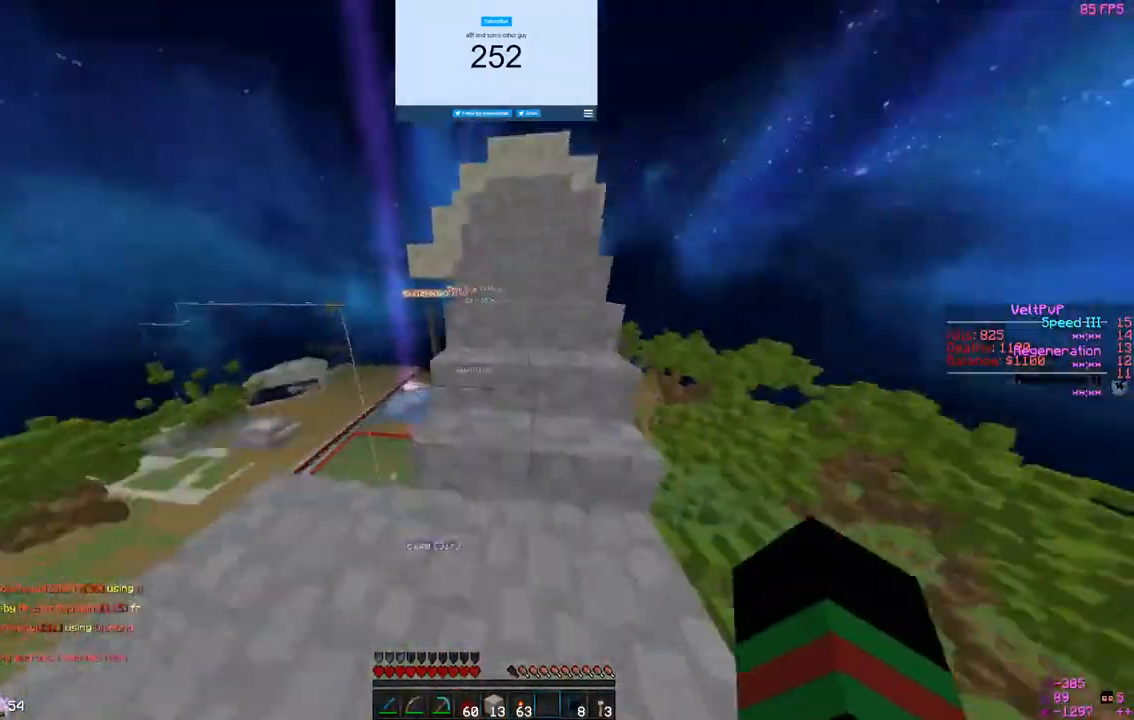
{"keys": ["w"], "mouse": [], "events": [[67, "w", "down"]]}
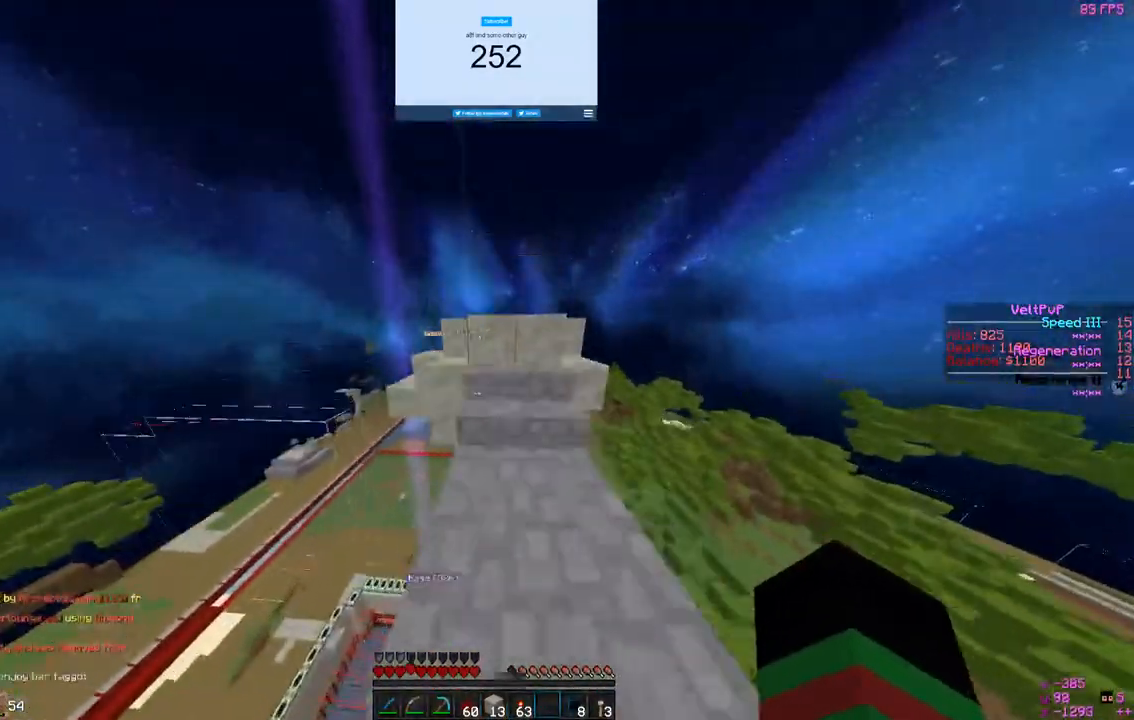
{"keys": ["w"], "mouse": [], "events": []}
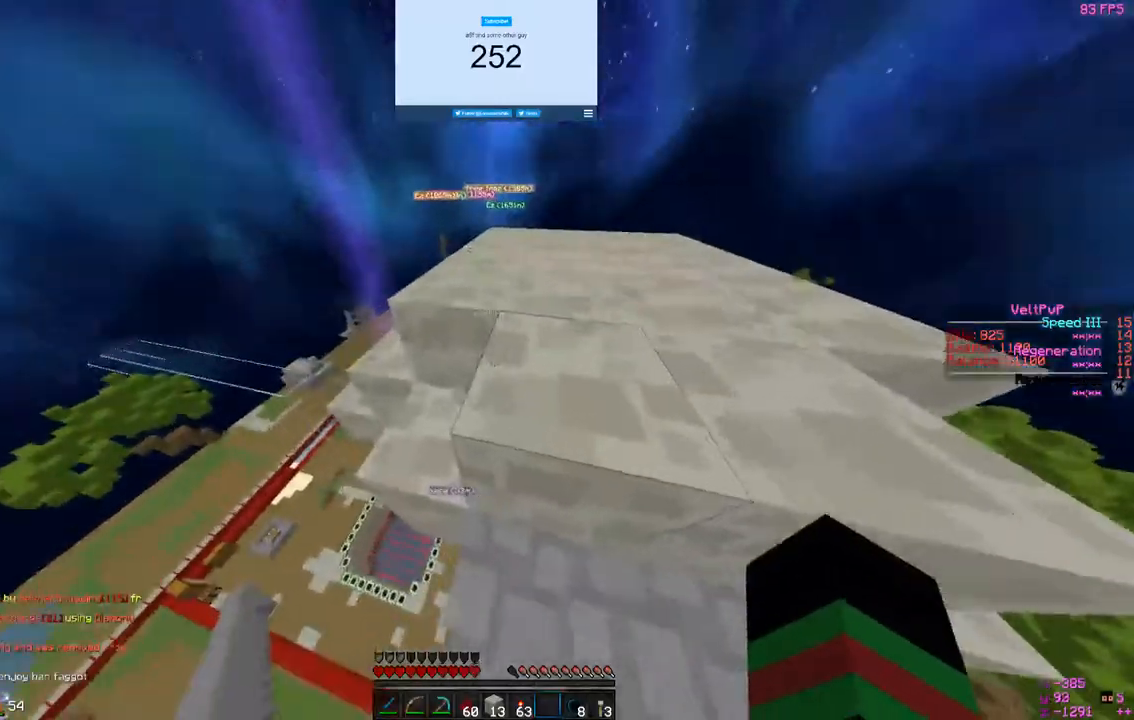
{"keys": ["w"], "mouse": [], "events": [[100, "d", "down"], [267, "d", "up"], [333, "w", "up"], [467, "w", "down"]]}
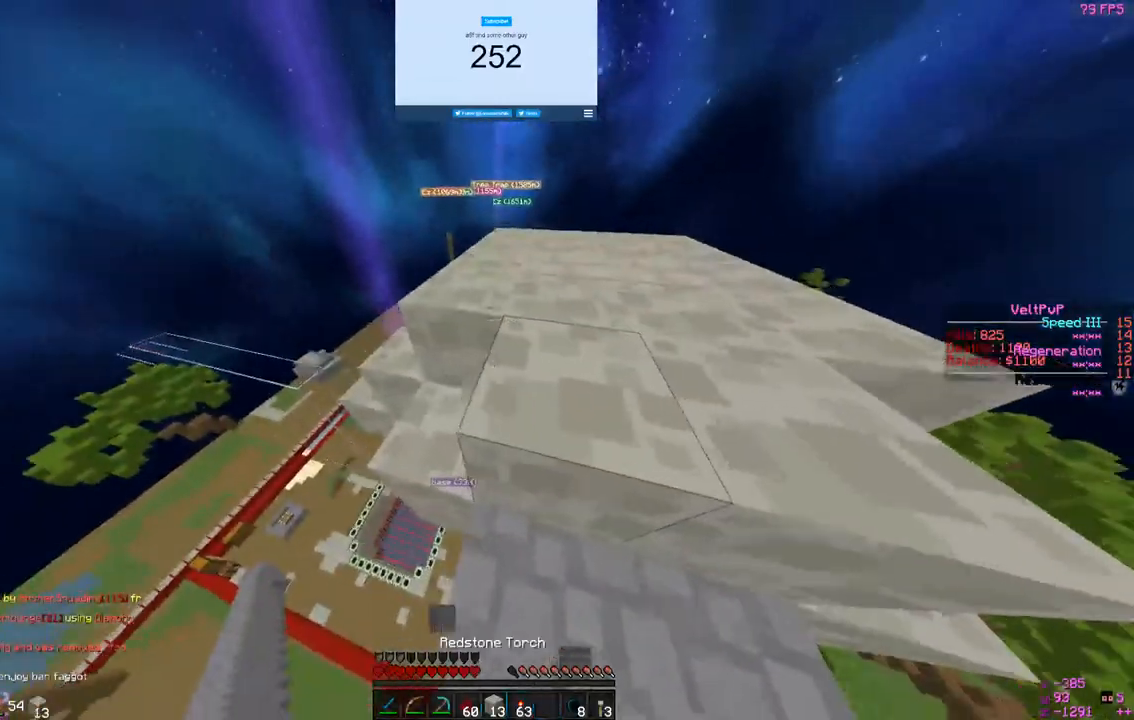
{"keys": ["w"], "mouse": [], "events": [[133, "d", "down"], [400, "d", "up"]]}
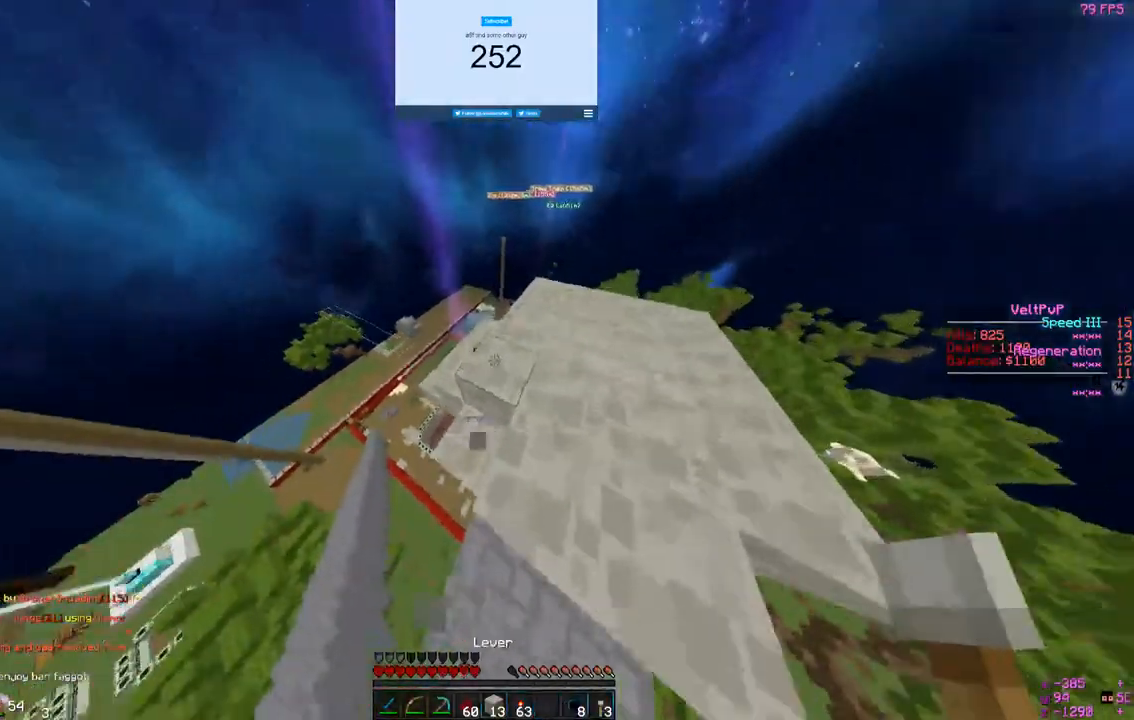
{"keys": [], "mouse": [], "events": [[33, "w", "up"], [200, "w", "down"], [400, "w", "up"]]}
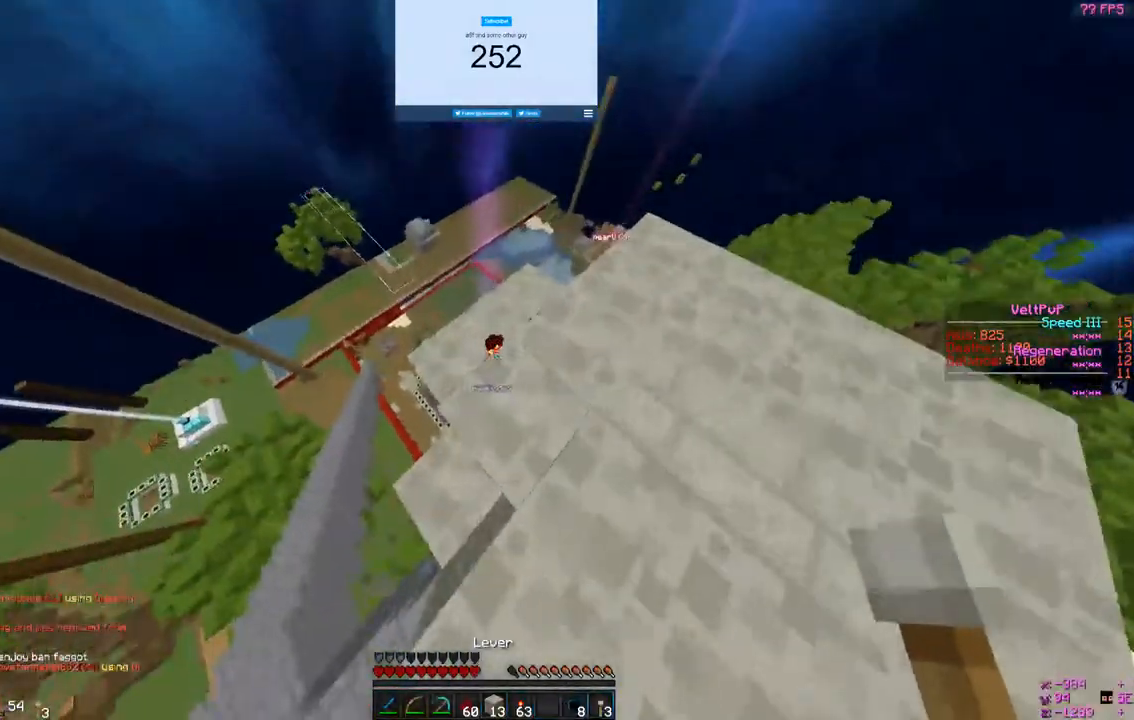
{"keys": [], "mouse": [], "events": [[33, "a", "down"], [100, "a", "up"], [333, "mouse_right", "down"], [500, "mouse_right", "up"]]}
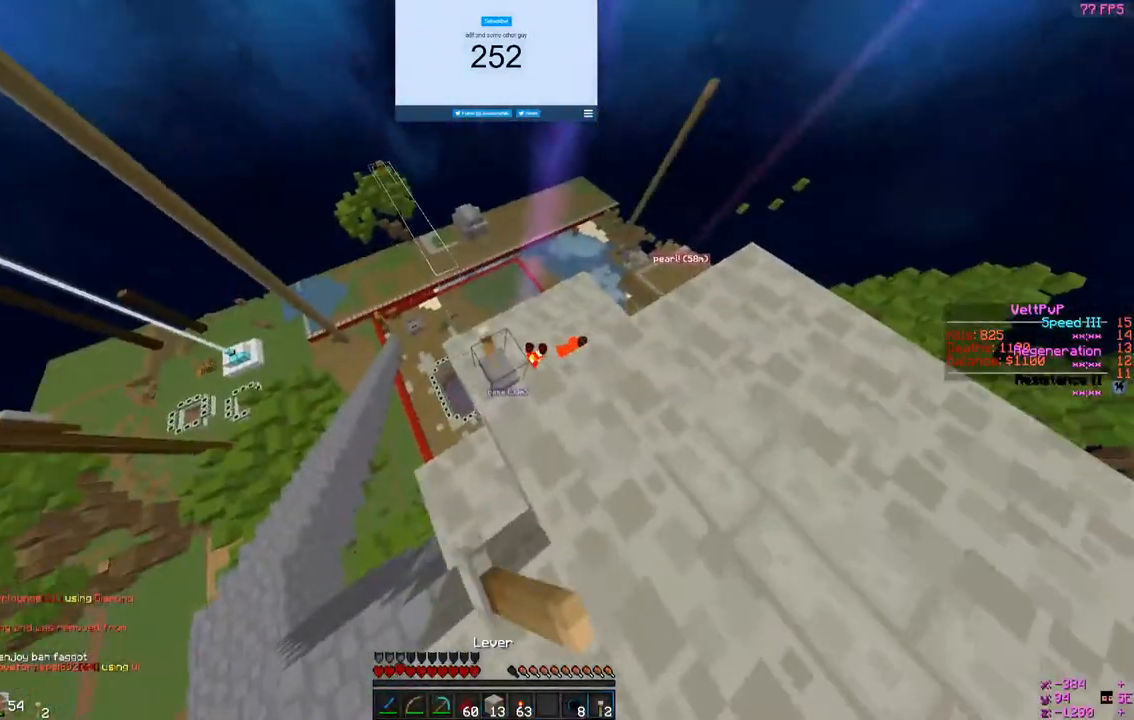
{"keys": [], "mouse": [], "events": []}
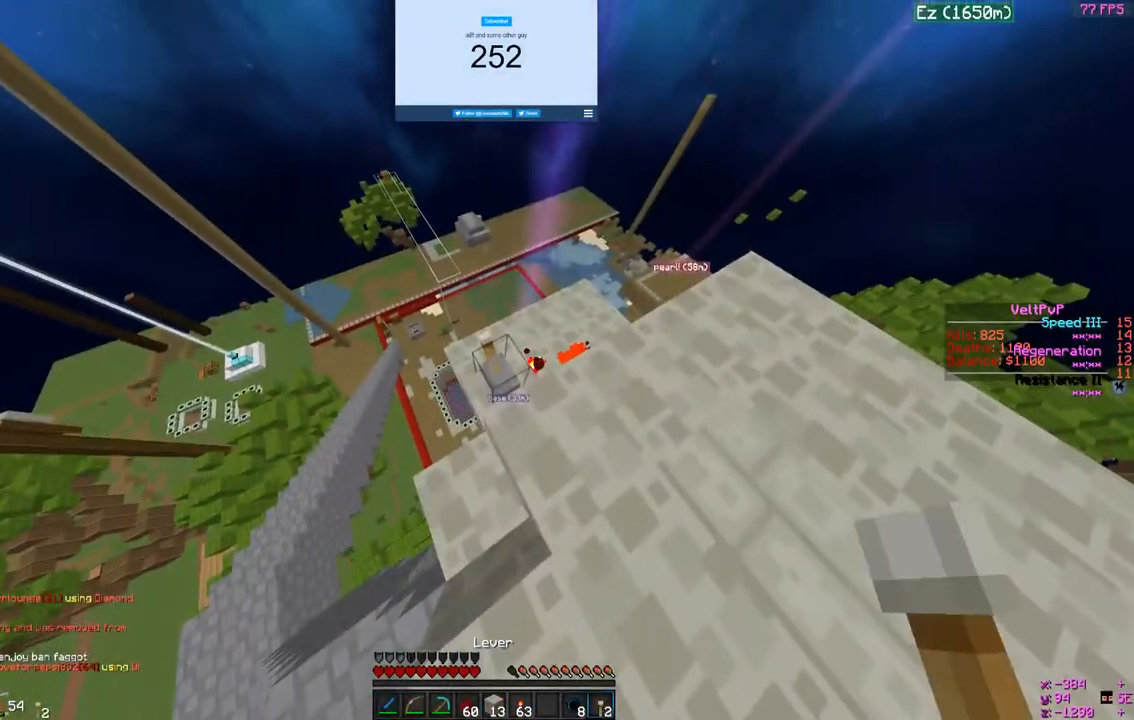
{"keys": [], "mouse": ["right"], "events": [[400, "mouse_right", "down"]]}
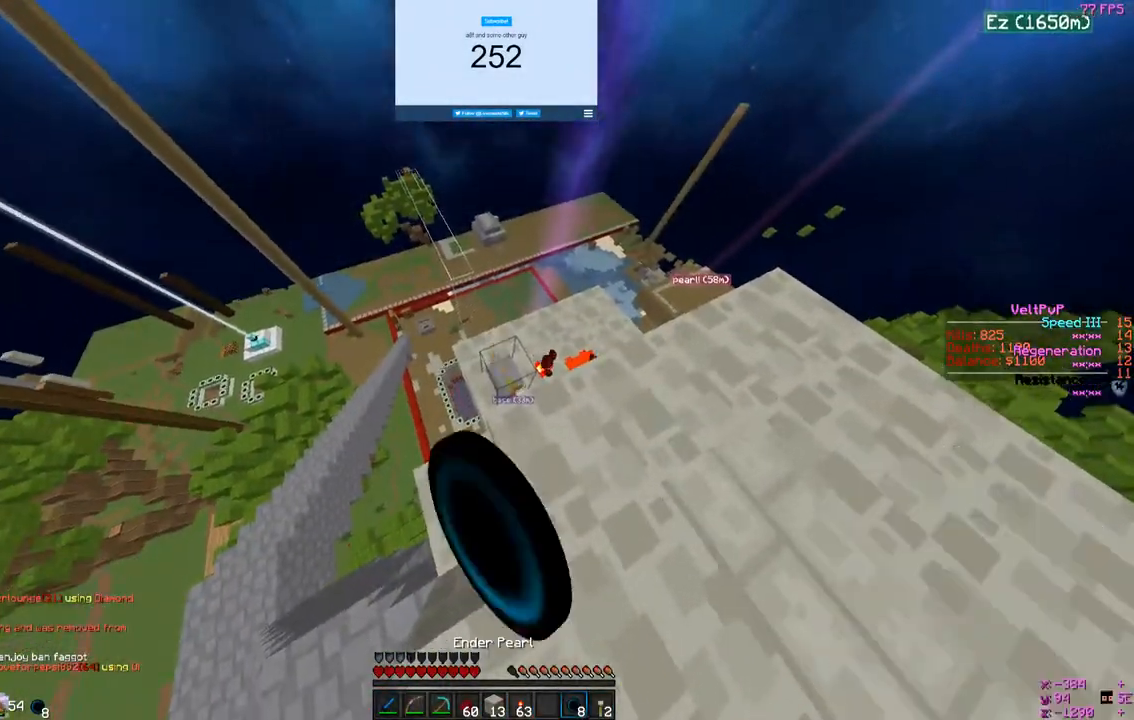
{"keys": [], "mouse": [], "events": [[33, "mouse_right", "up"]]}
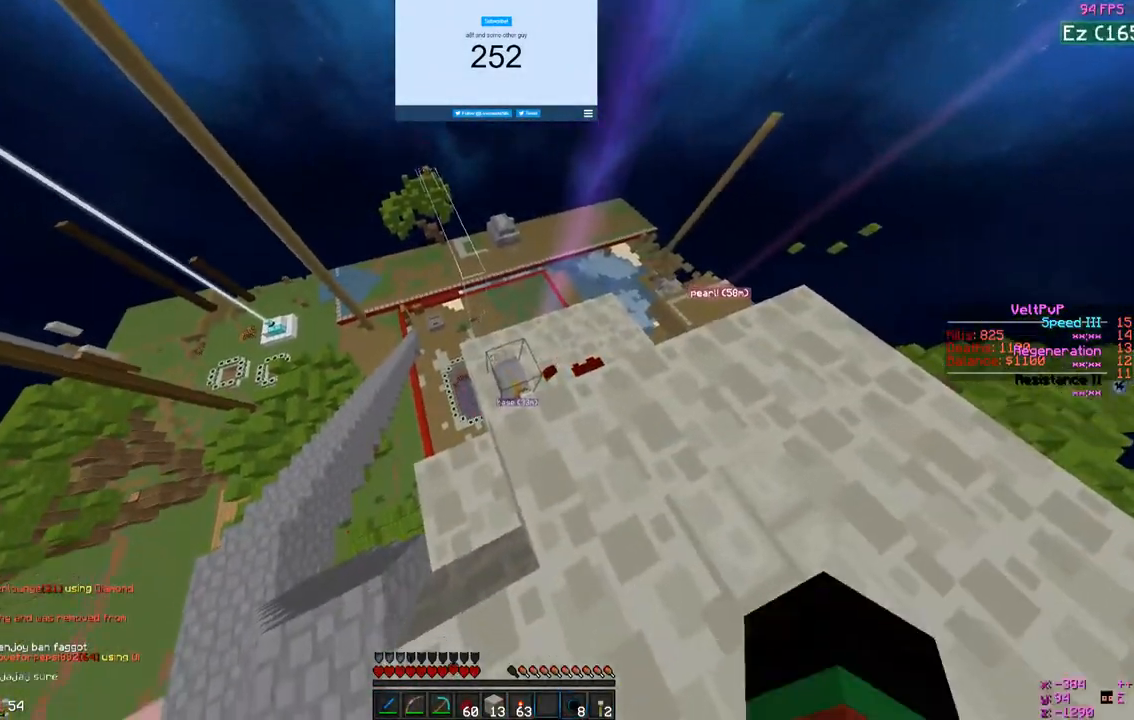
{"keys": [], "mouse": [], "events": [[200, "mouse_right", "down"], [367, "mouse_right", "up"]]}
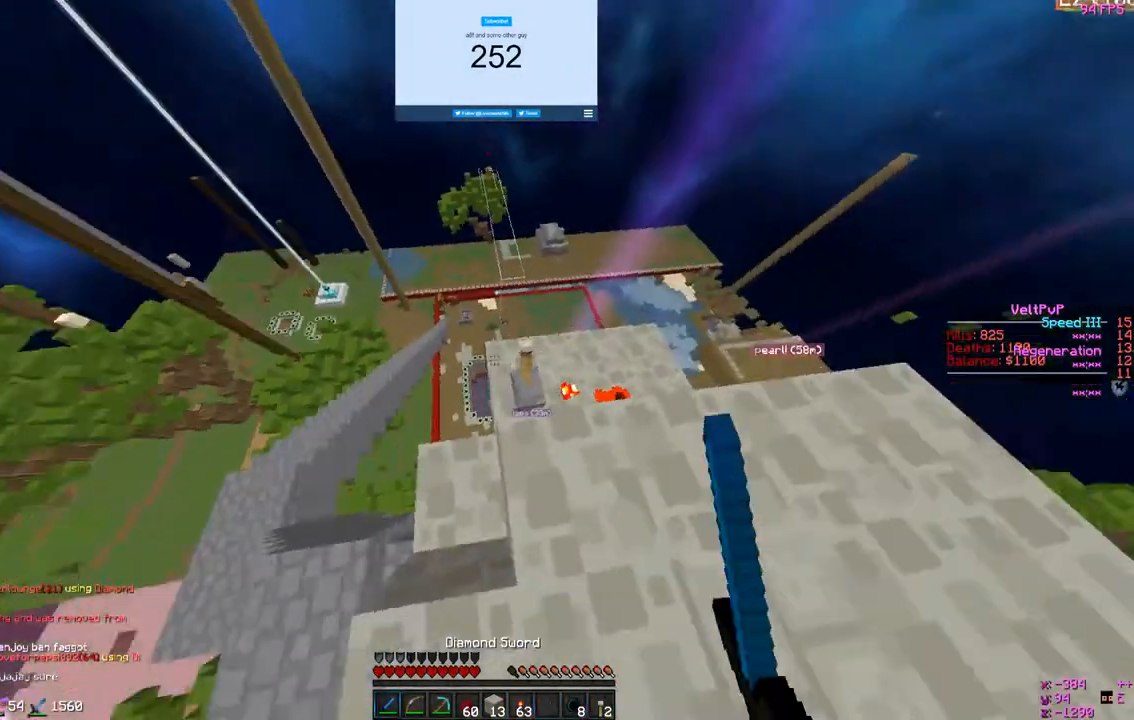
{"keys": [], "mouse": [], "events": []}
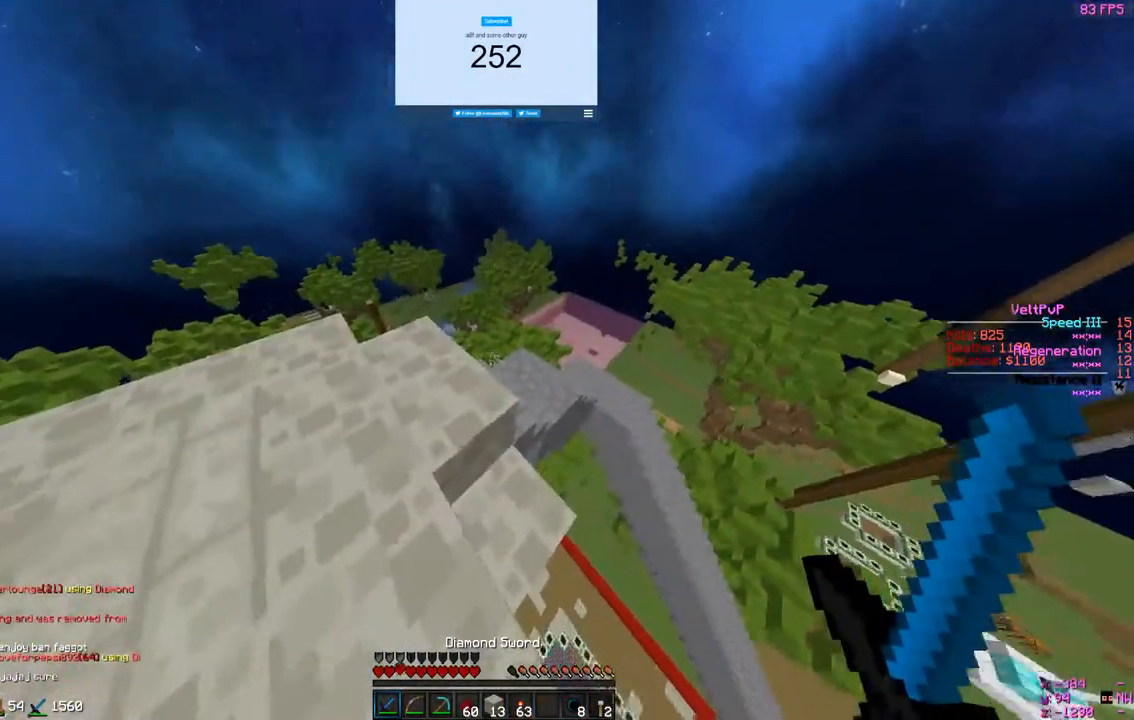
{"keys": ["w"], "mouse": [], "events": [[33, "w", "down"], [133, "a", "down"], [200, "a", "up"], [300, "d", "down"], [467, "d", "up"]]}
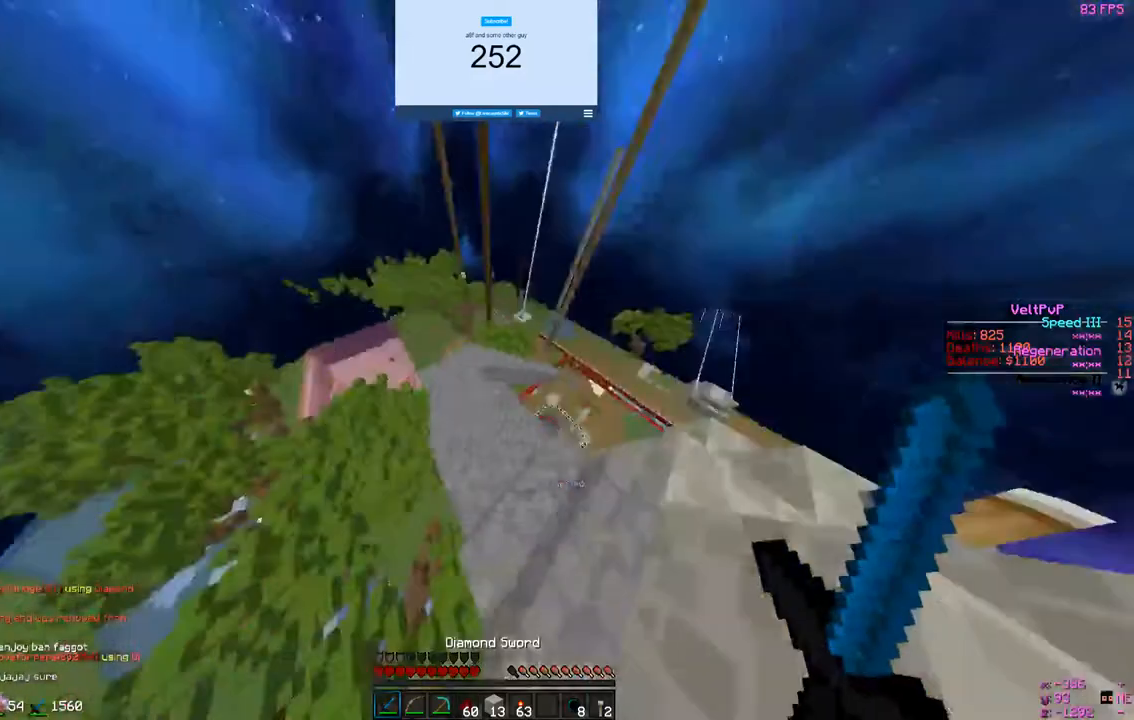
{"keys": [], "mouse": [], "events": [[33, "a", "down"], [167, "a", "up"], [167, "w", "up"]]}
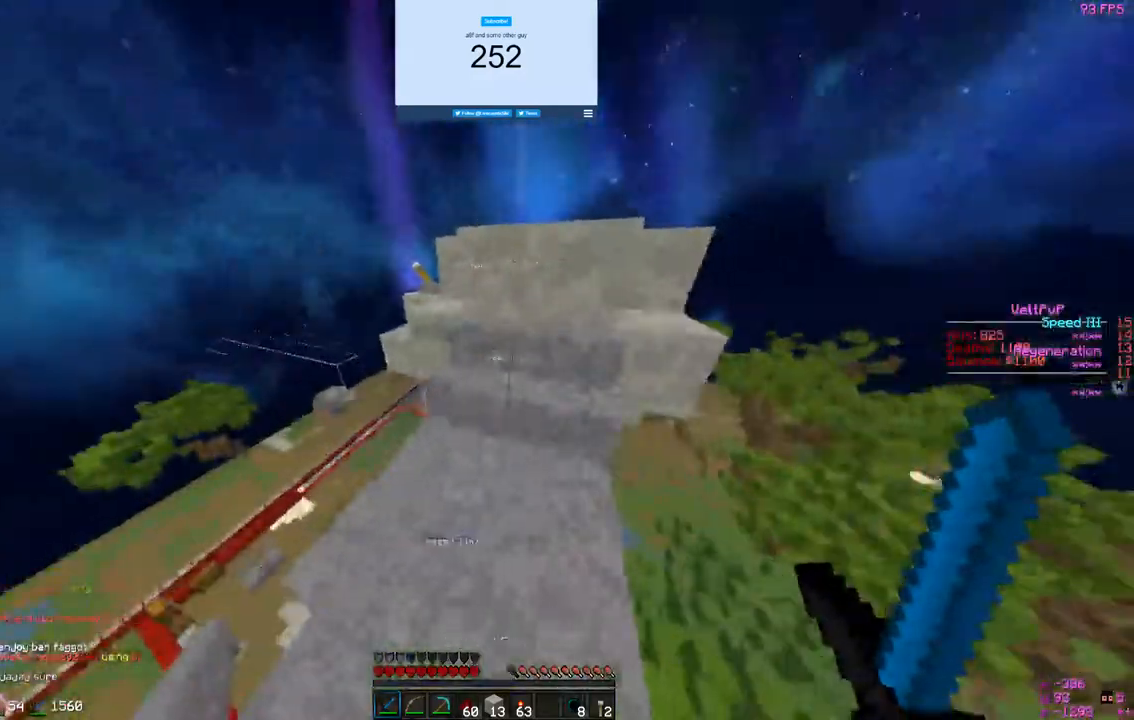
{"keys": ["d", "w"], "mouse": [], "events": [[67, "w", "down"], [333, "d", "down"]]}
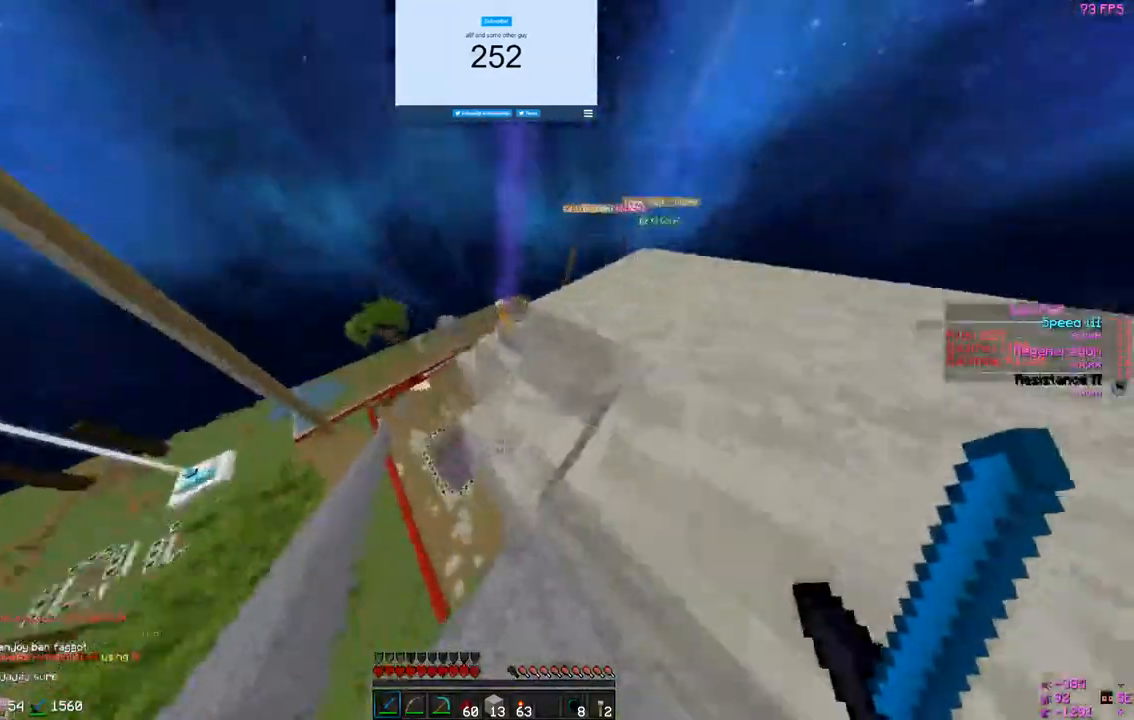
{"keys": [], "mouse": ["right"], "events": [[33, "mouse_right", "down"], [167, "w", "up"], [200, "mouse_right", "up"], [267, "d", "up"], [367, "mouse_right", "down"]]}
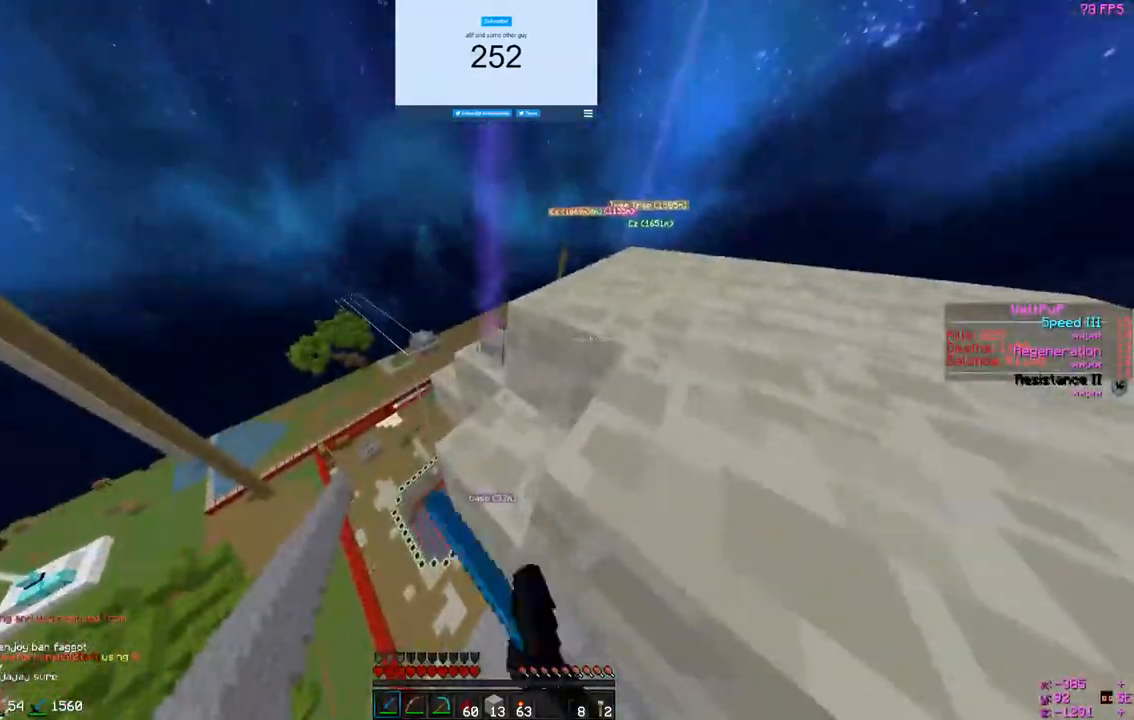
{"keys": [], "mouse": [], "events": [[33, "mouse_right", "up"], [300, "mouse_right", "down"], [467, "mouse_right", "up"]]}
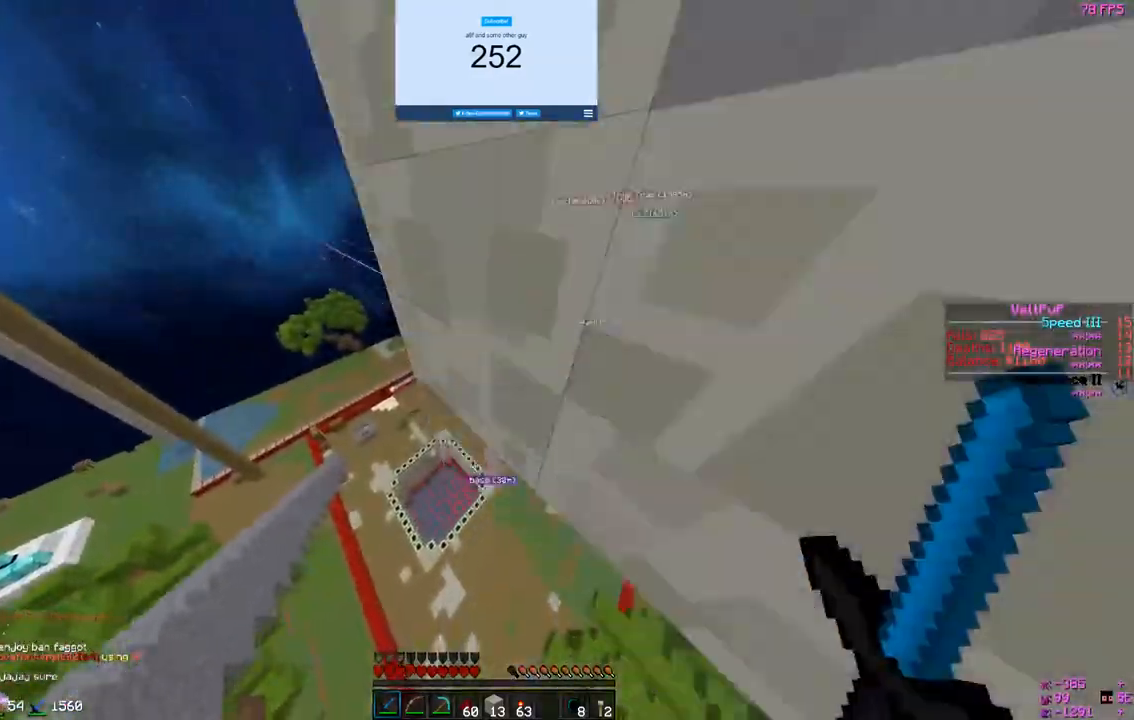
{"keys": [], "mouse": ["right"], "events": [[333, "mouse_right", "down"]]}
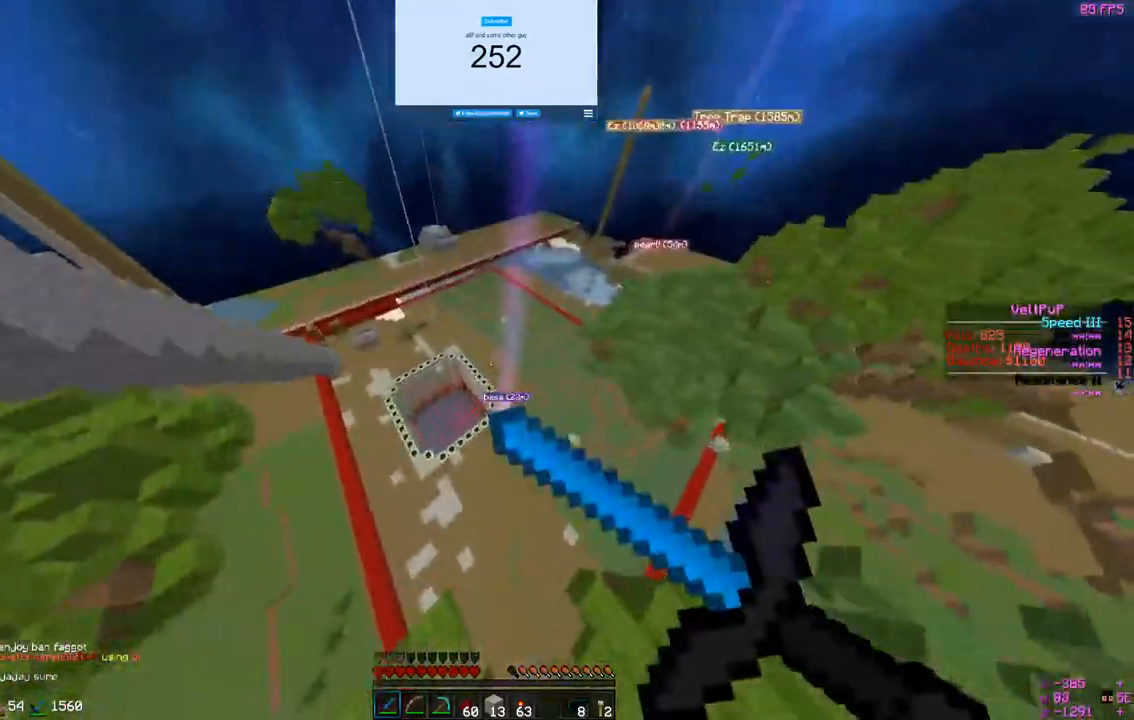
{"keys": ["w"], "mouse": ["right"], "events": [[300, "w", "down"]]}
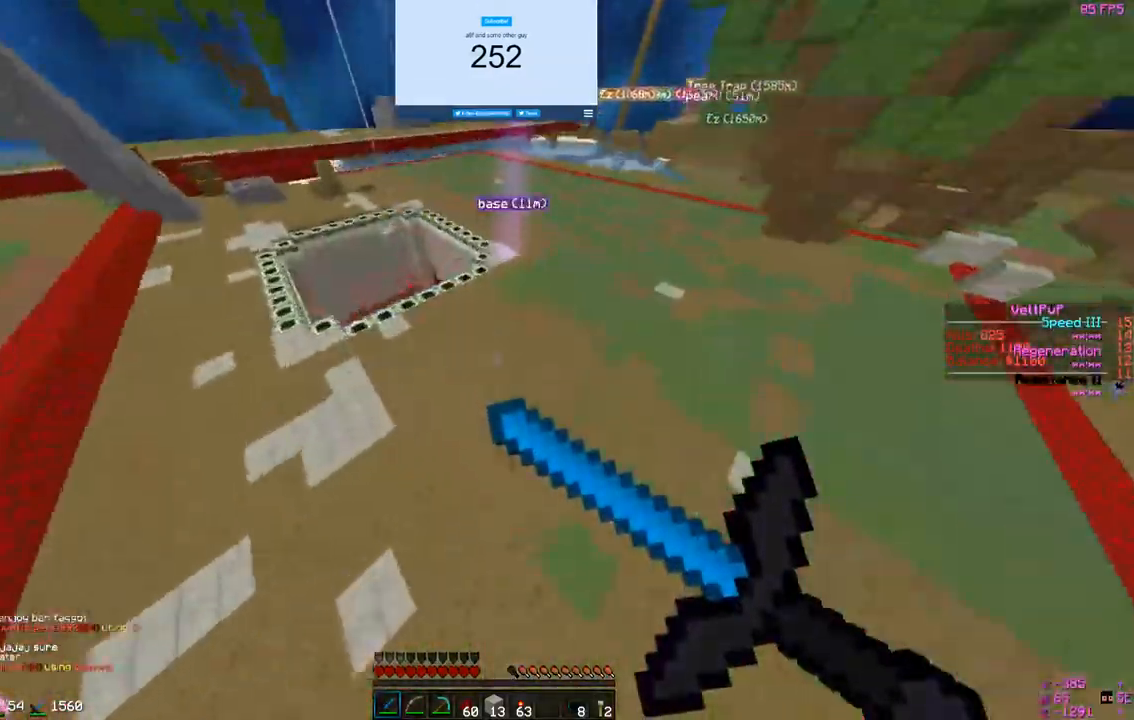
{"keys": [], "mouse": [], "events": [[233, "w", "up"], [367, "mouse_right", "up"]]}
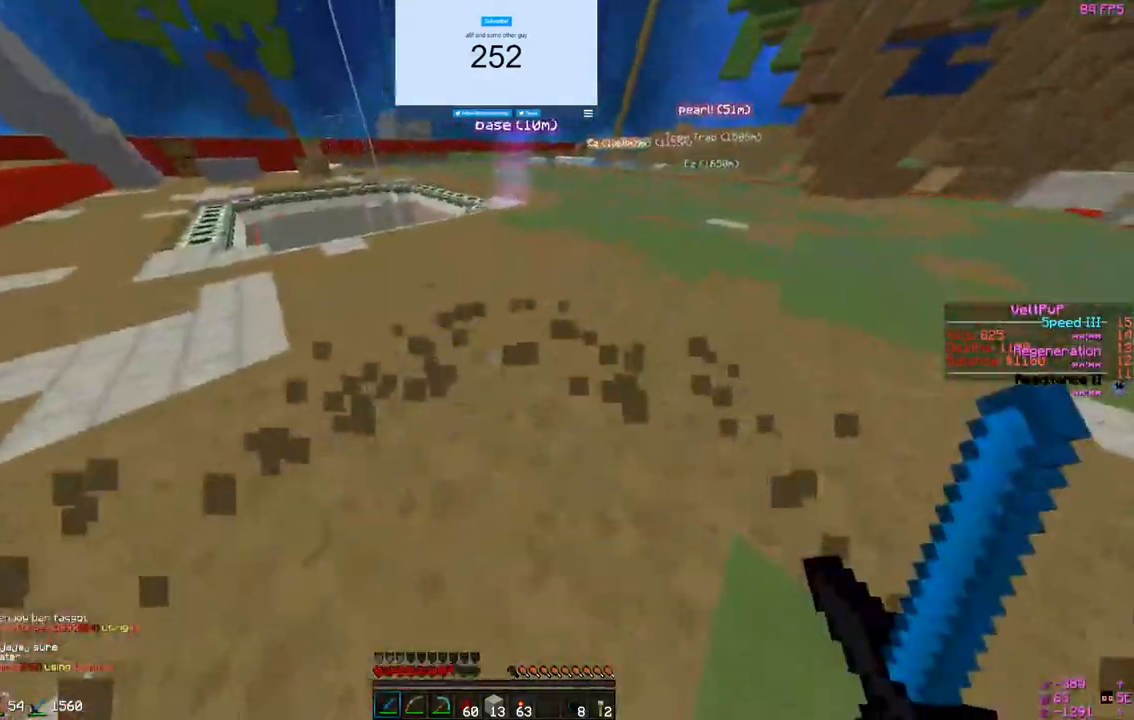
{"keys": ["w"], "mouse": [], "events": [[167, "w", "down"]]}
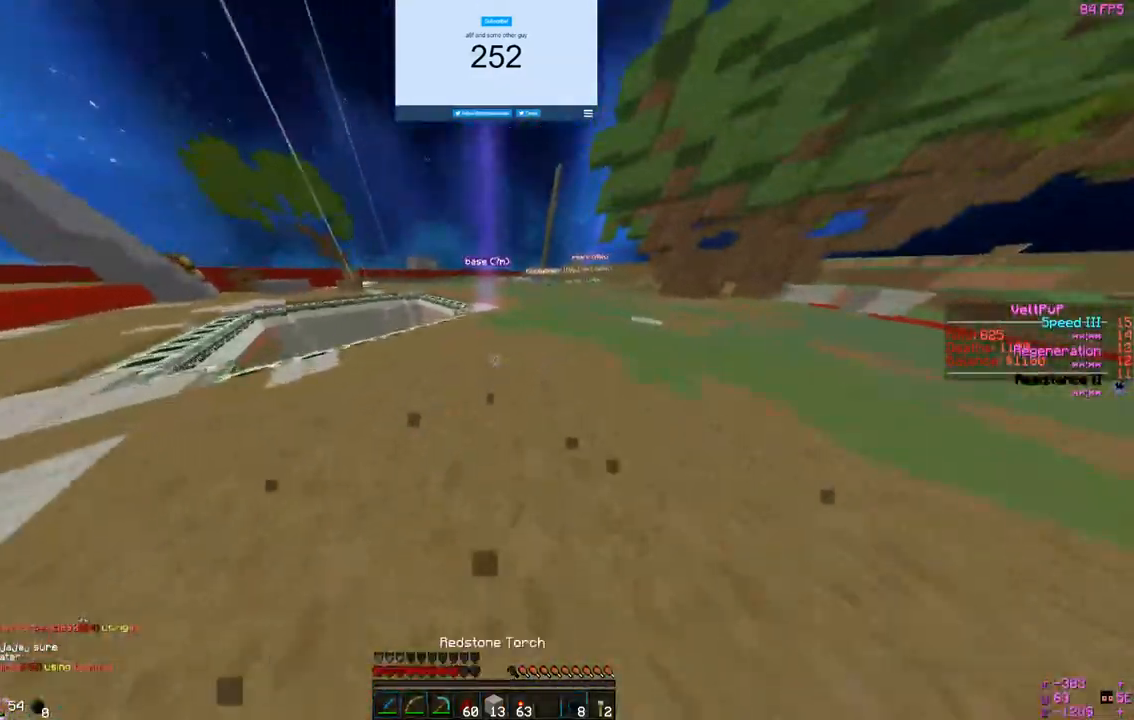
{"keys": ["d", "w"], "mouse": [], "events": [[467, "d", "down"]]}
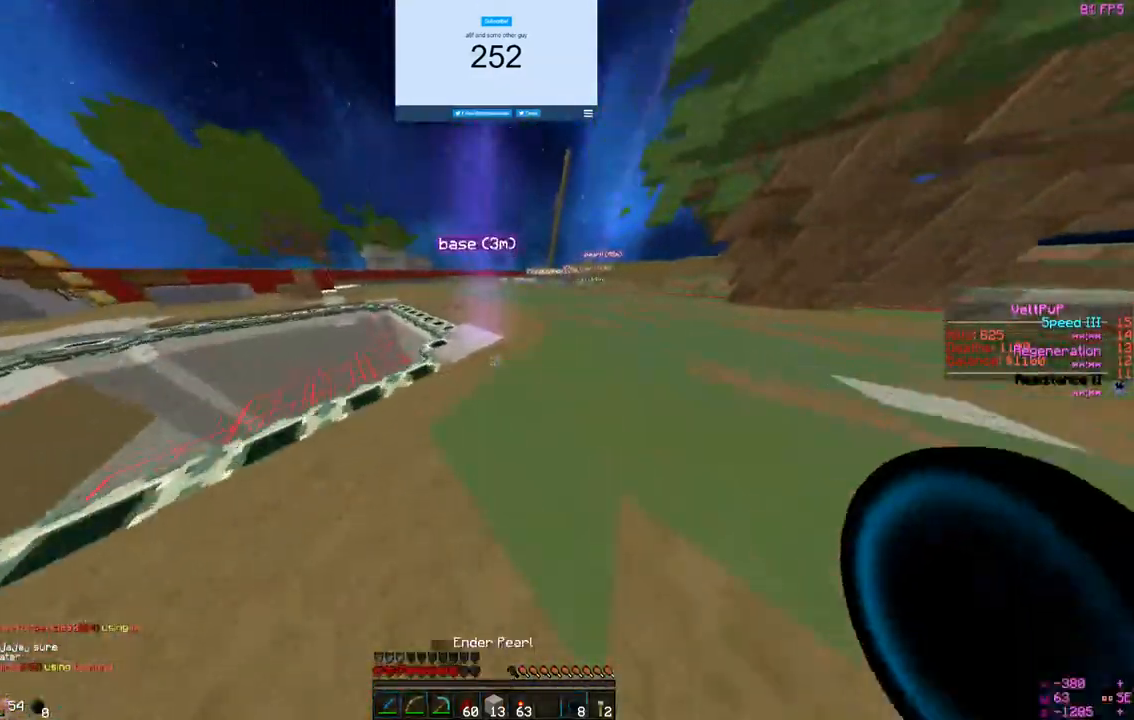
{"keys": [], "mouse": [], "events": [[133, "d", "up"], [267, "d", "down"], [367, "w", "up"], [467, "d", "up"]]}
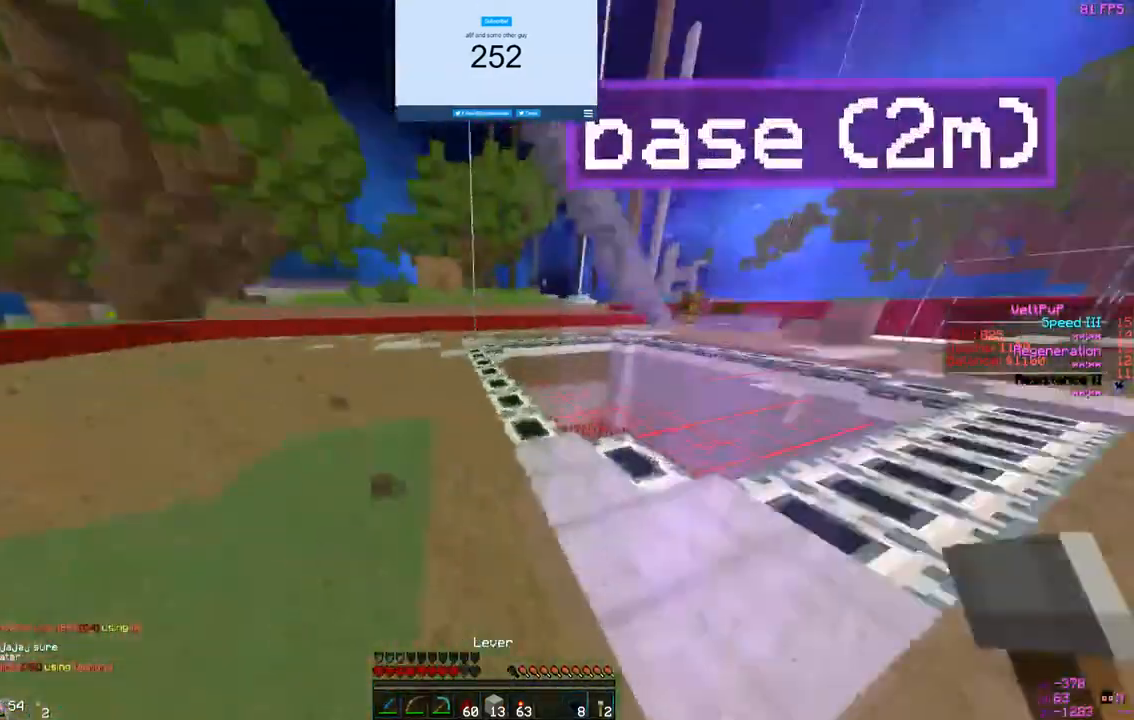
{"keys": ["a", "w"], "mouse": [], "events": [[100, "a", "down"], [100, "w", "down"]]}
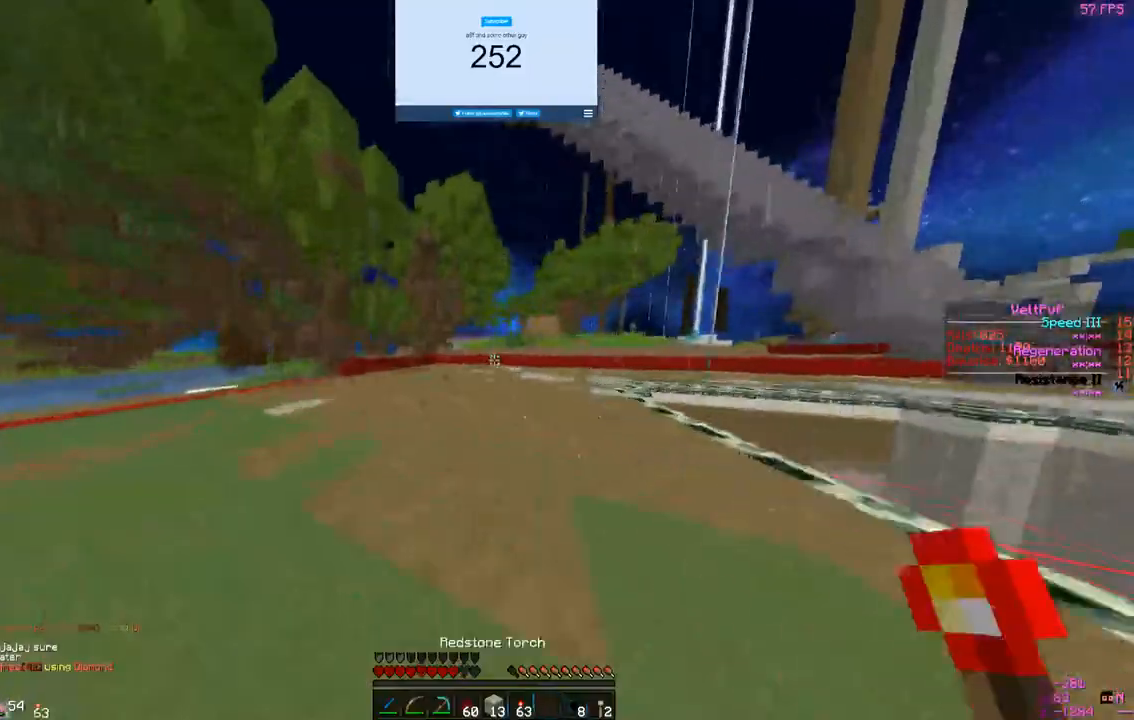
{"keys": ["a", "w"], "mouse": [], "events": []}
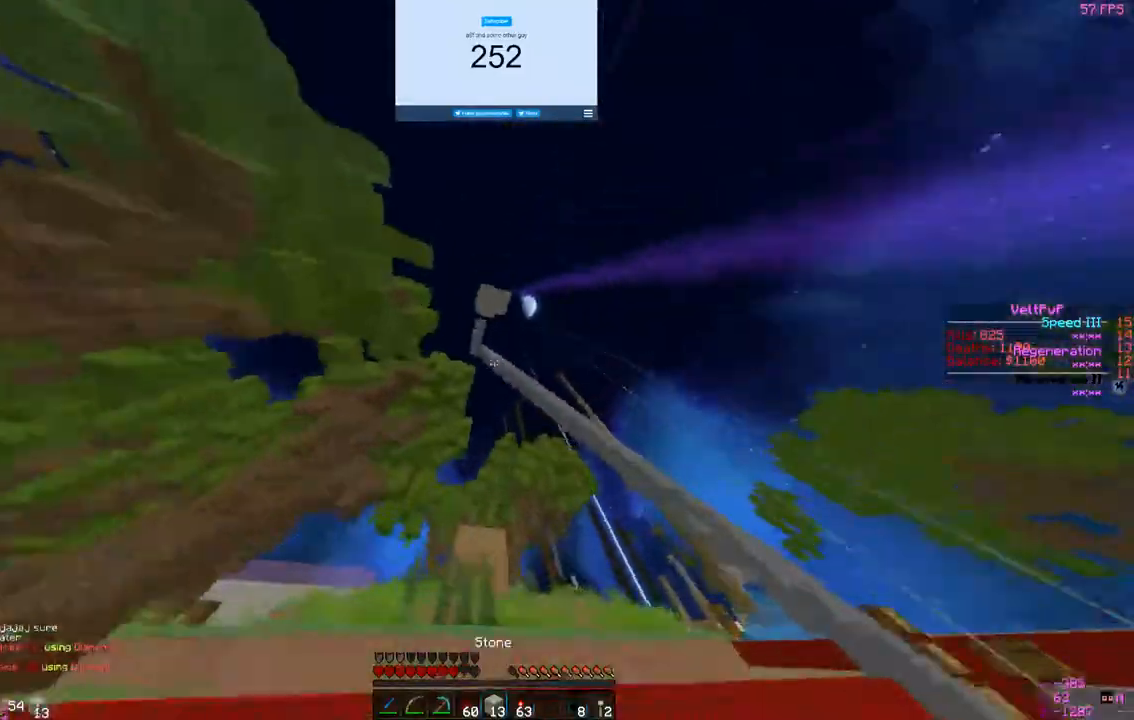
{"keys": [], "mouse": [], "events": [[67, "w", "up"], [100, "a", "up"]]}